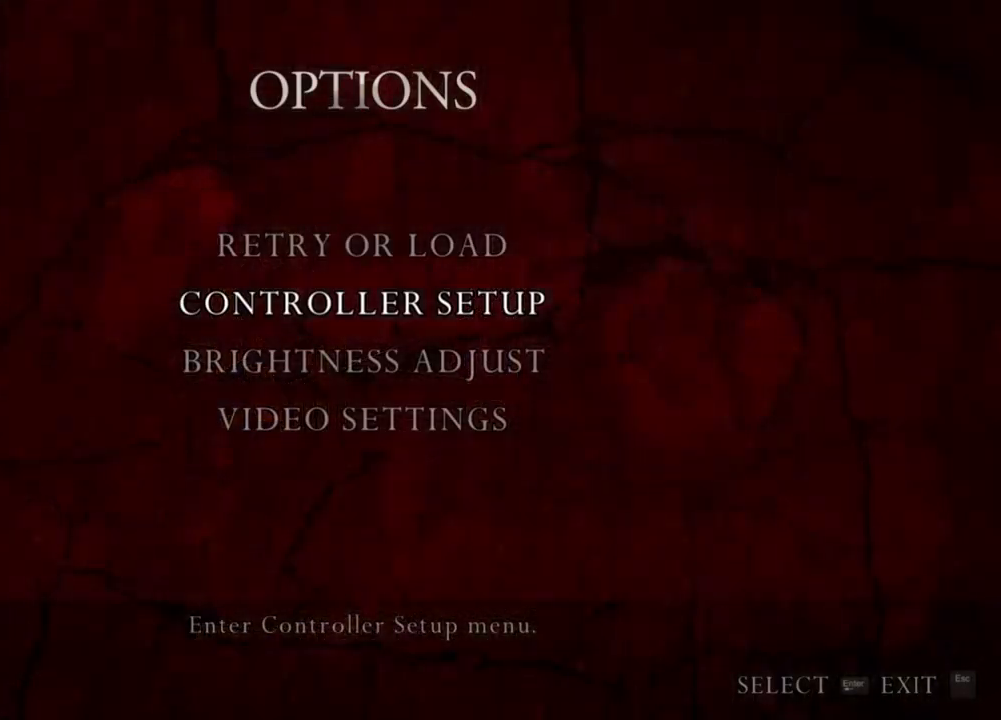
Gameplay with keyboard and mouse; each line is a JSON object with the keys and mouse buttons held at the frame after it. "events" lists presses ("down") and releases ("up") of "1", "2", "3", "4", "5", "a", "alt", "b", "c", "ctrl", "d", "e", "f", "g", "q", "r", "s", "shift", "space", "t", "tab", "tilde", "v", "w", "x", "z", "mouse_left", "mouse_wheel", "mouse_right", "mouse_mb4" and "mouse_mb5" between this image and that frame as [ms after this image, input, new state], when the widget could be followed in between. "mouse_left", "mouse_wheel", "mouse_right", "mouse_mb4", "mouse_mb5" = the "left", "wheel", "right", "mb4", "mb5" buttons of the "mouse" list. No other keys are recorded. "wheel" means that the mouse wheel is clicked or scrolled. Mouse movement is not recorded.
{"keys": [], "mouse": ["right"], "events": []}
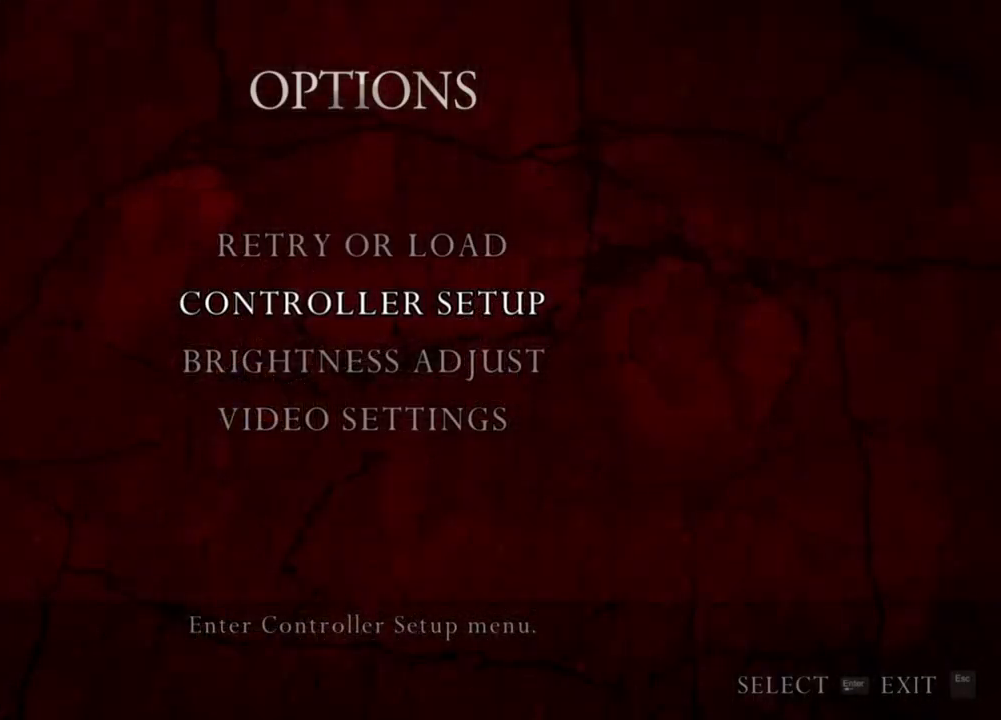
{"keys": [], "mouse": ["right"], "events": []}
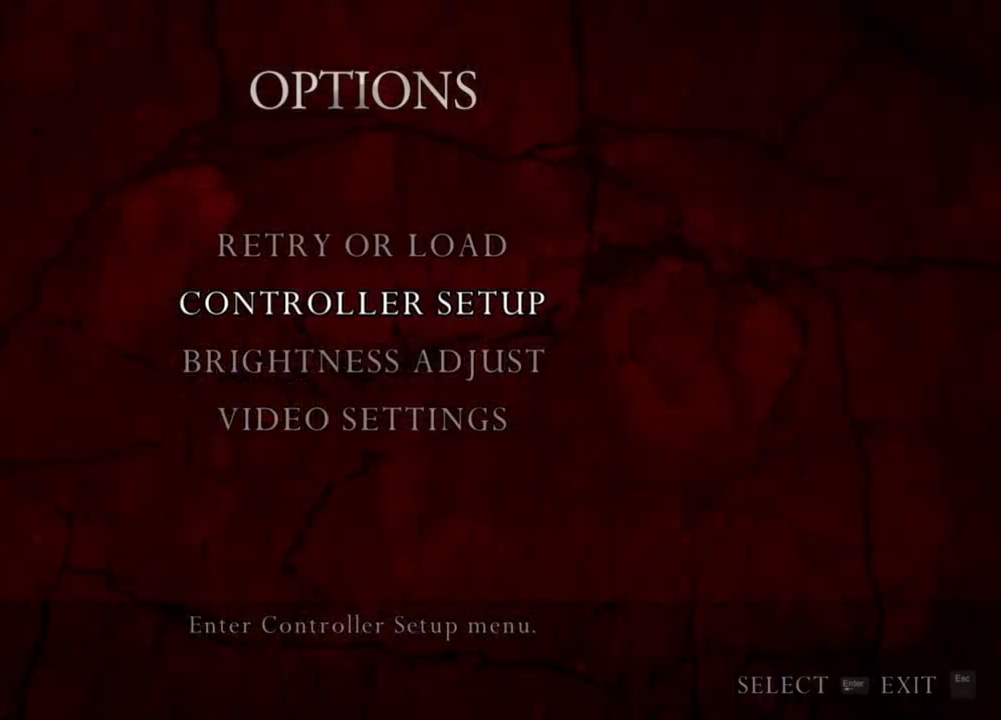
{"keys": [], "mouse": ["right"], "events": []}
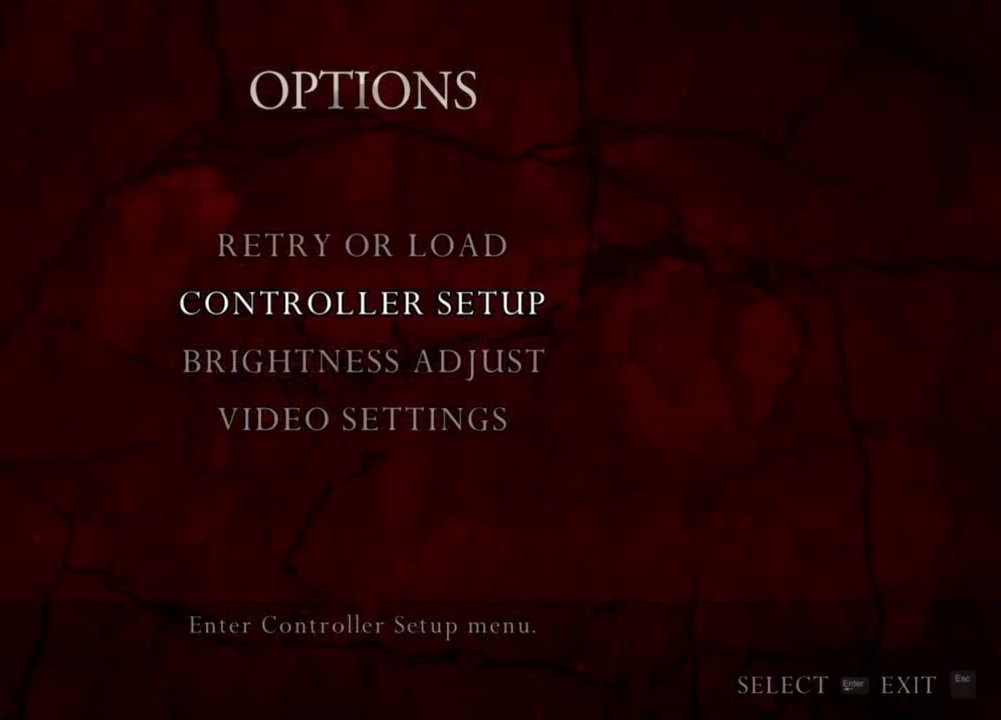
{"keys": [], "mouse": ["right"], "events": []}
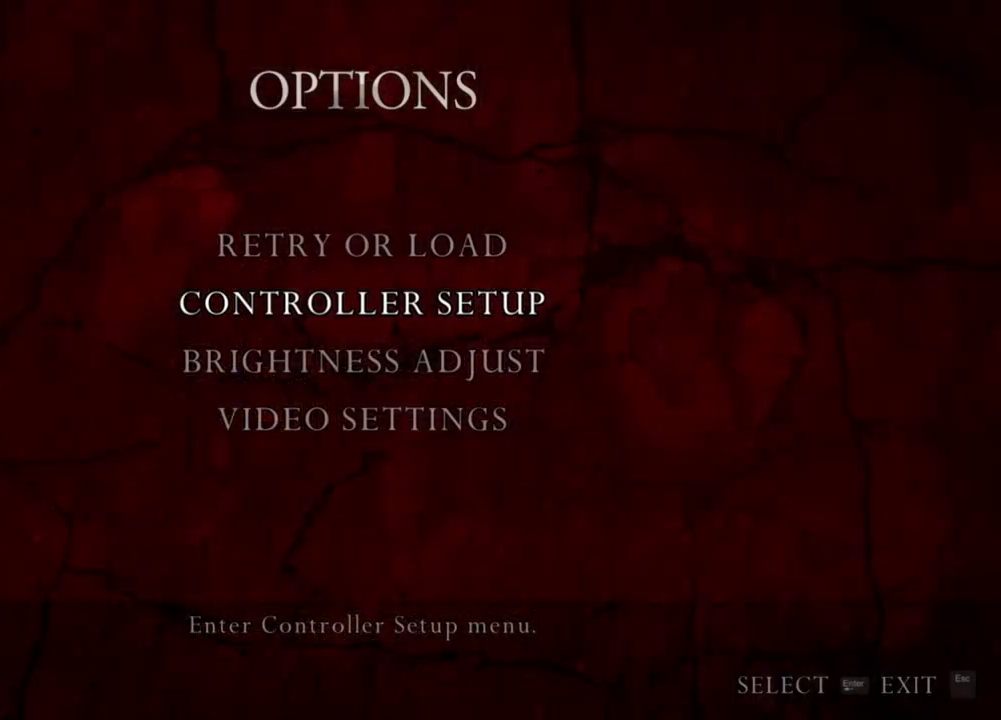
{"keys": [], "mouse": ["right"], "events": []}
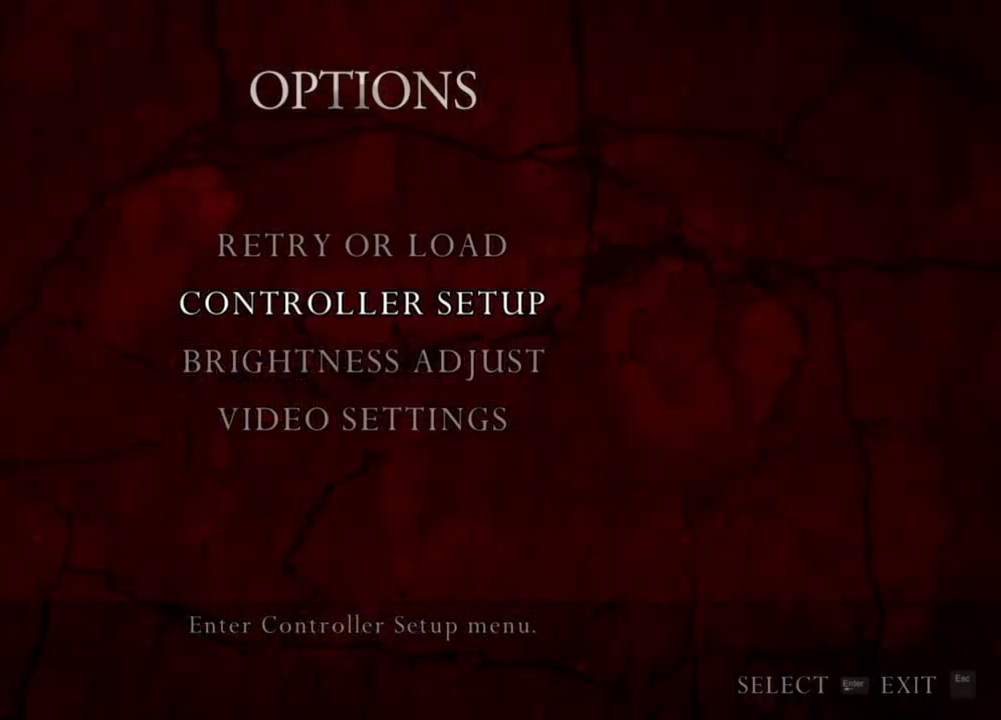
{"keys": [], "mouse": ["right"], "events": []}
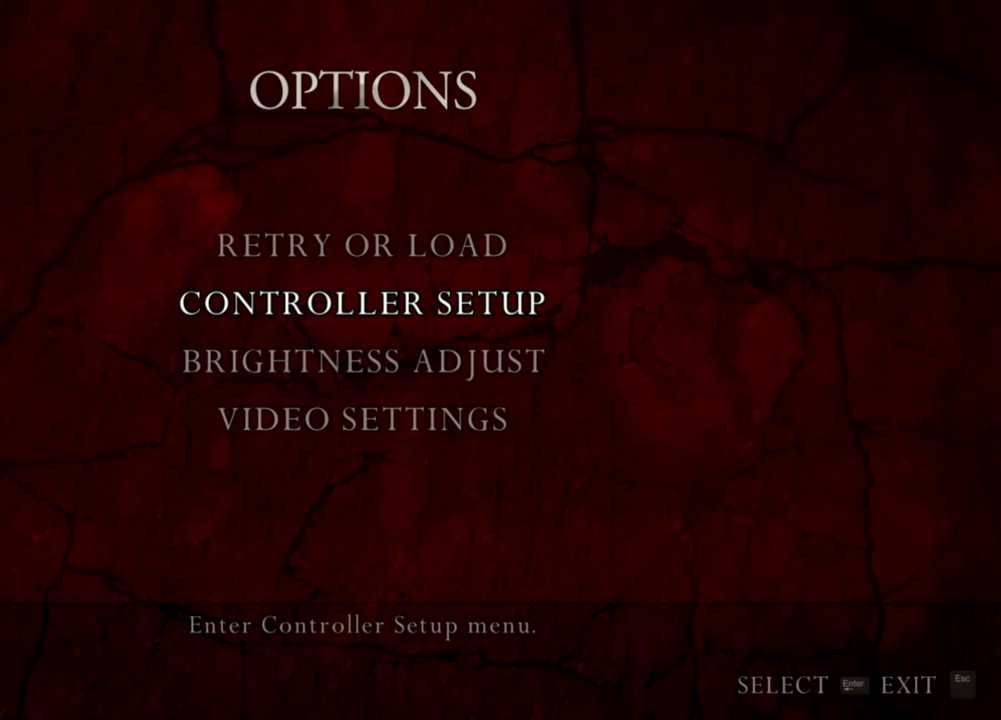
{"keys": [], "mouse": ["right"], "events": []}
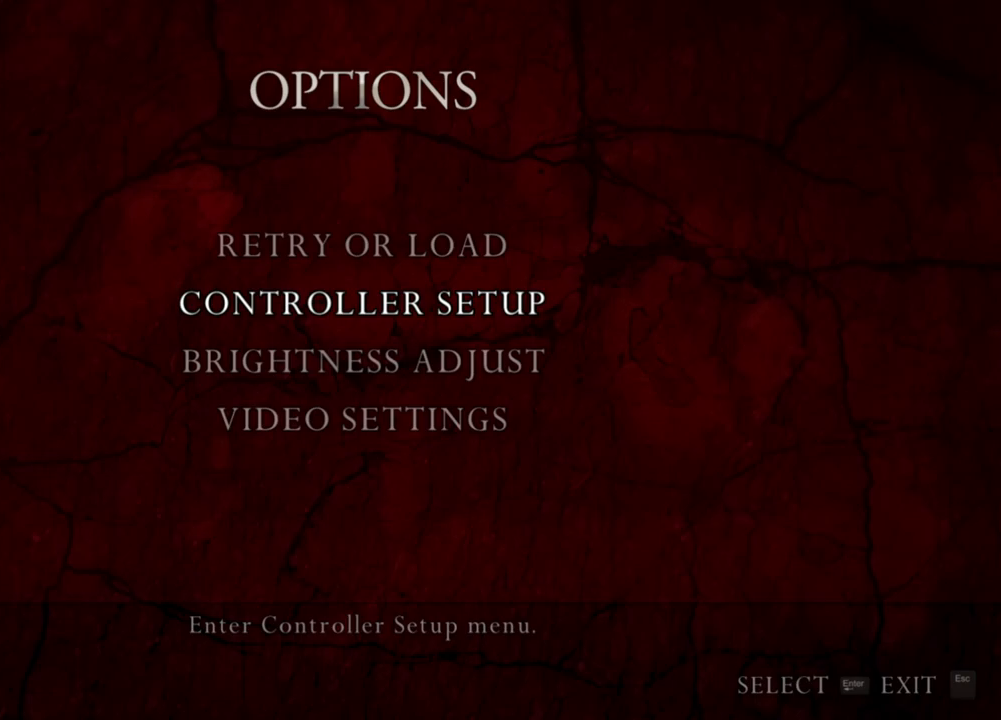
{"keys": [], "mouse": ["right"], "events": []}
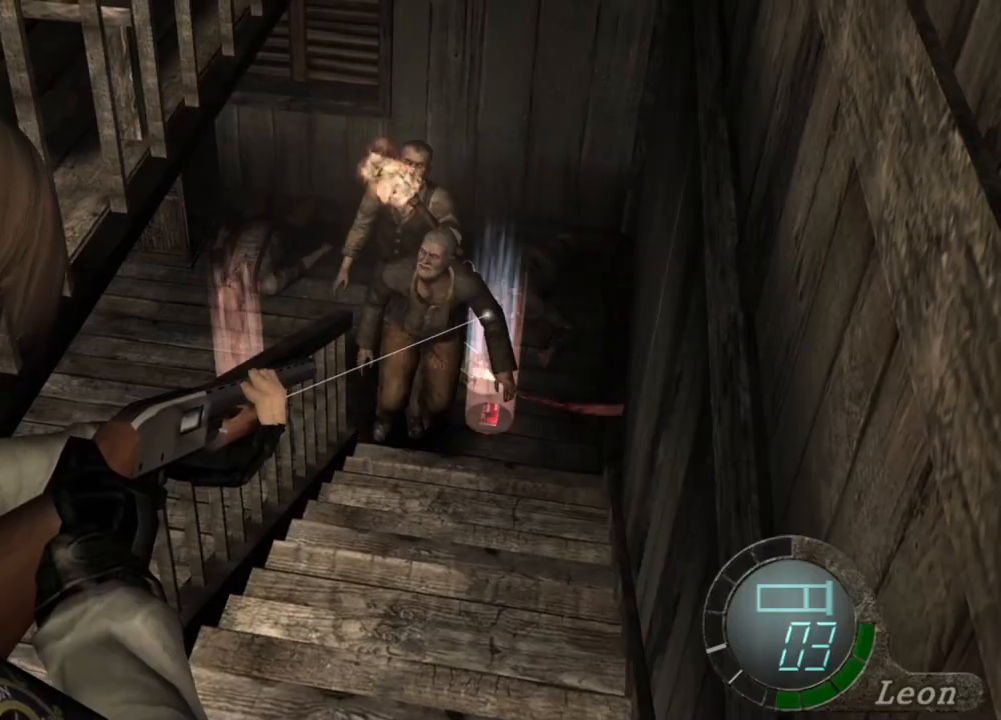
{"keys": [], "mouse": ["right"], "events": [[167, "mouse_left", "down"], [300, "mouse_left", "up"]]}
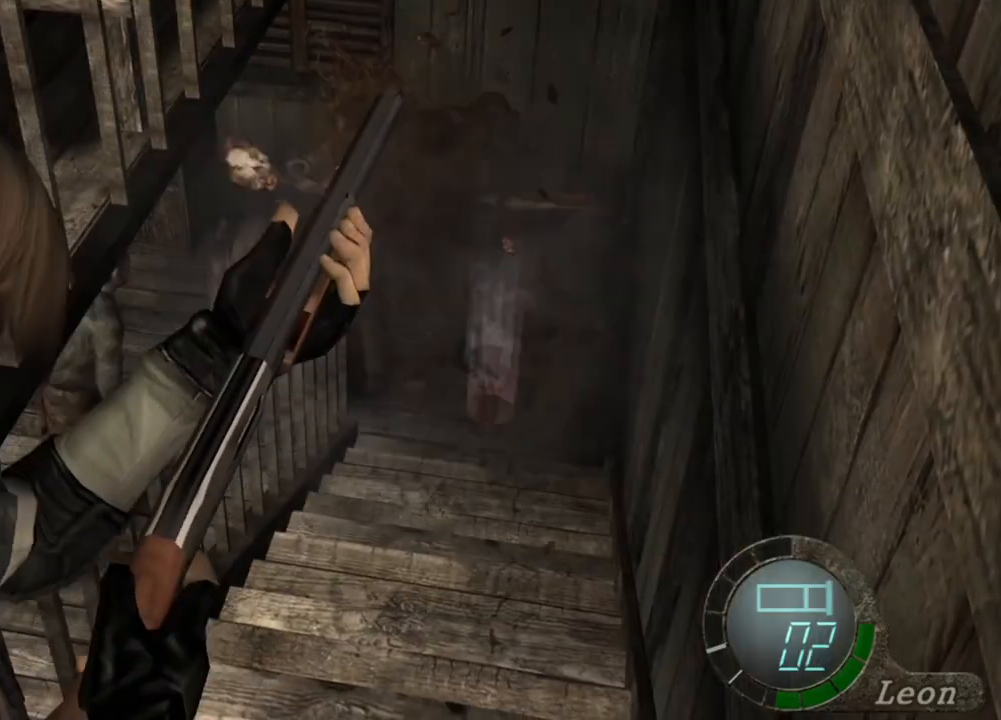
{"keys": [], "mouse": ["right"], "events": []}
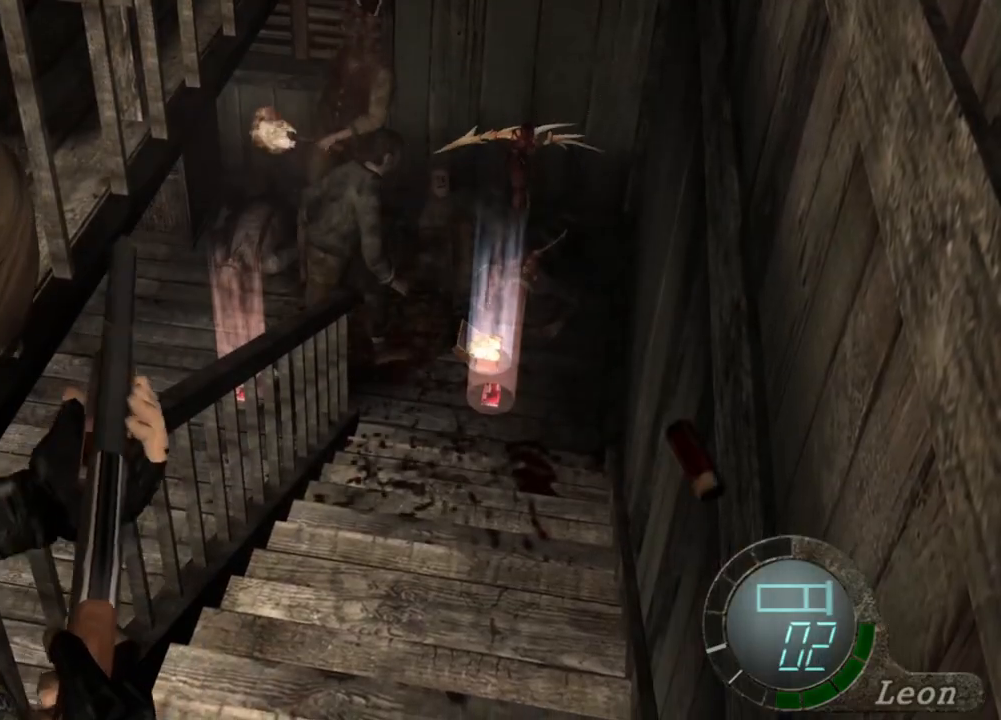
{"keys": [], "mouse": ["right"], "events": []}
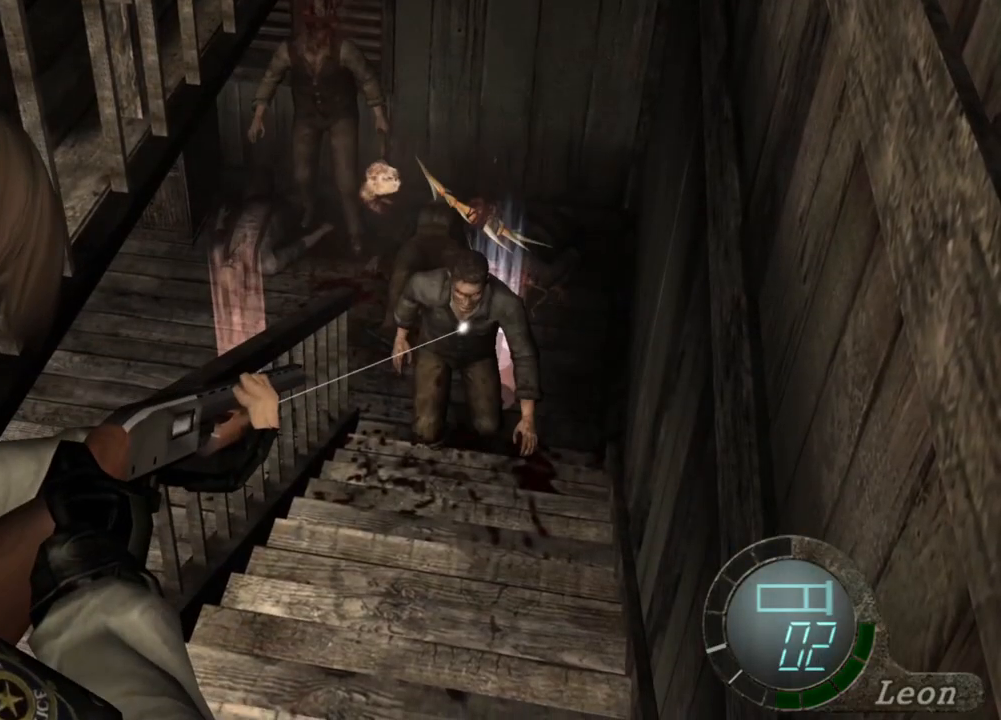
{"keys": [], "mouse": ["right"], "events": []}
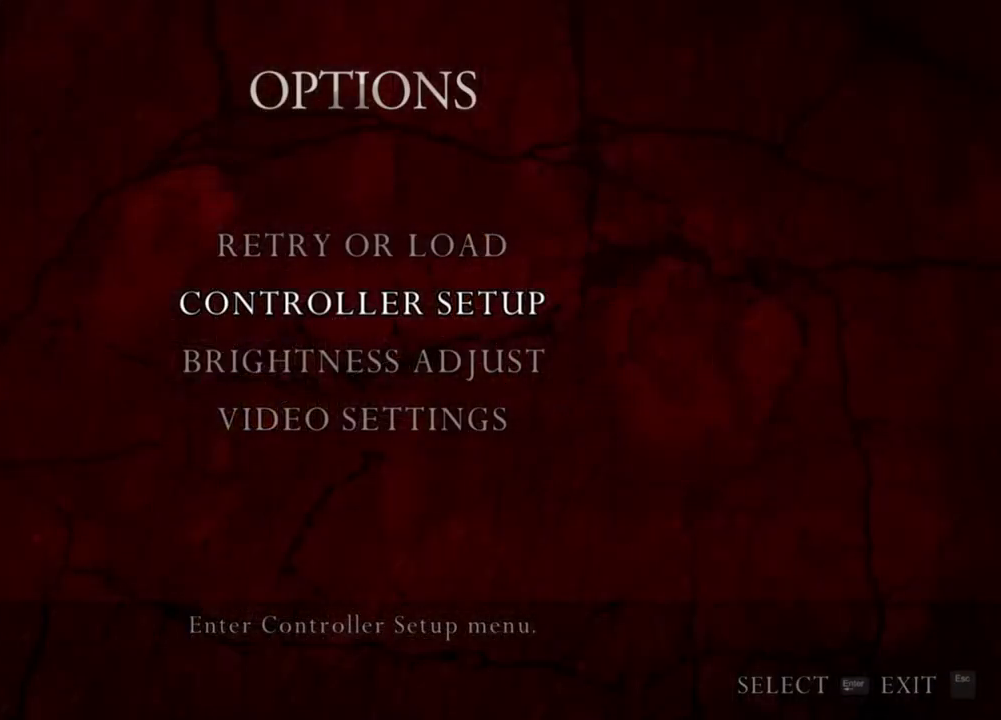
{"keys": [], "mouse": ["right"], "events": []}
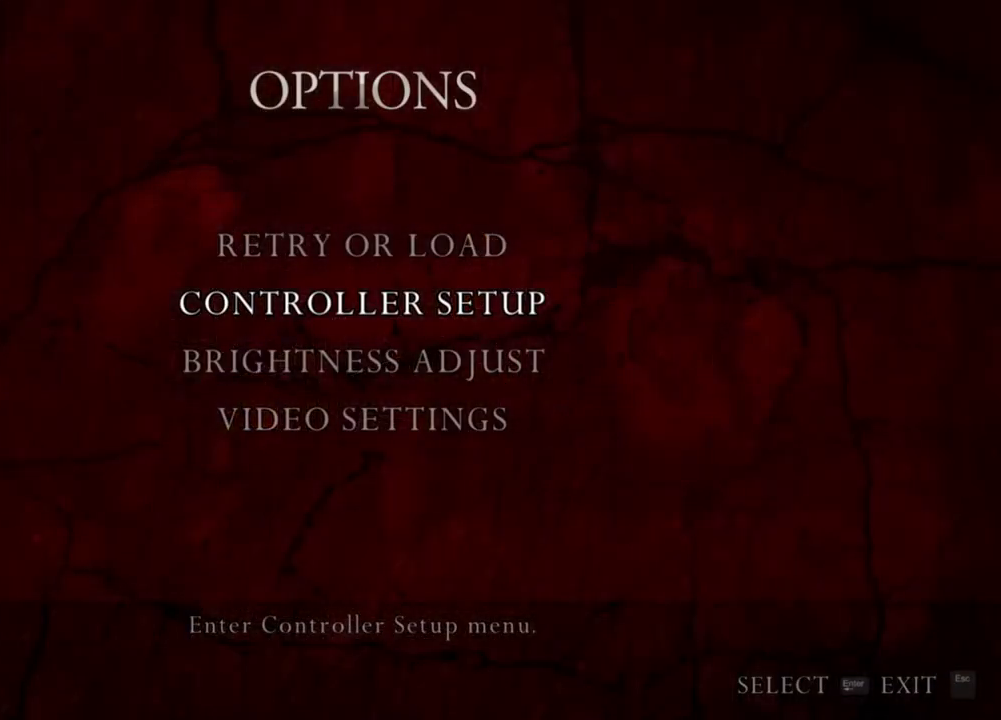
{"keys": [], "mouse": ["right"], "events": []}
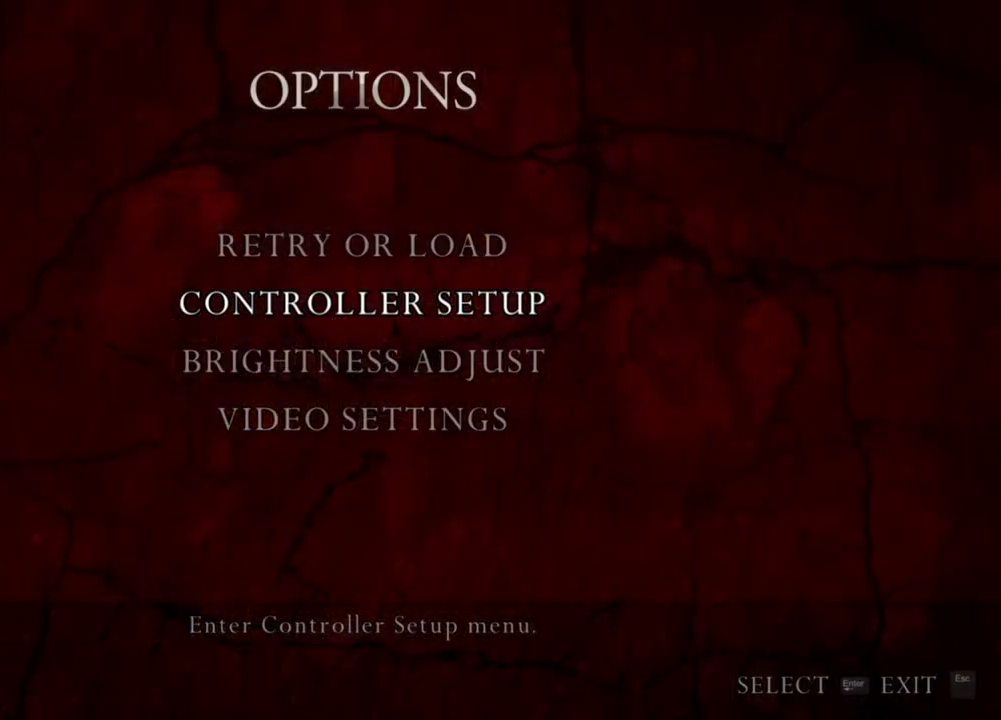
{"keys": [], "mouse": ["right"], "events": []}
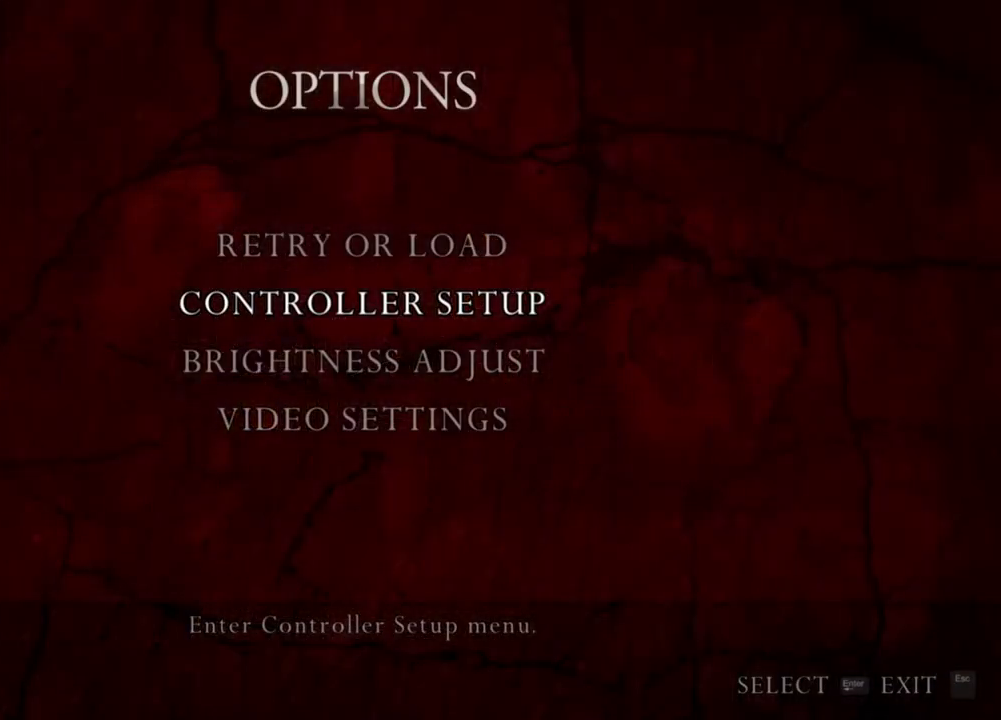
{"keys": [], "mouse": ["right"], "events": []}
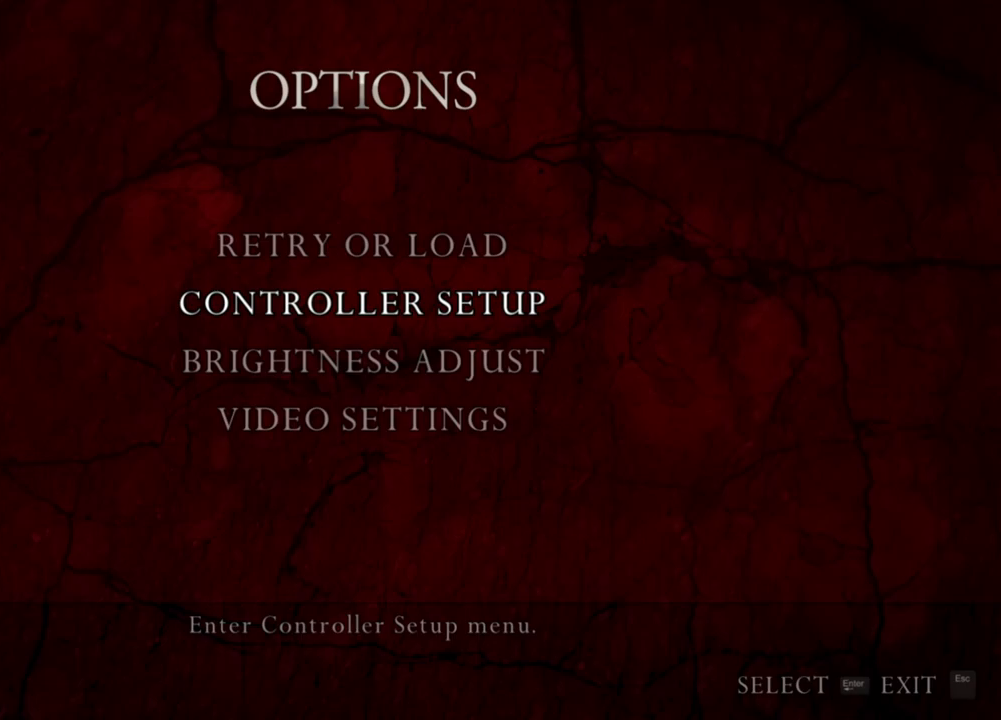
{"keys": [], "mouse": ["left", "right"], "events": [[400, "mouse_left", "down"]]}
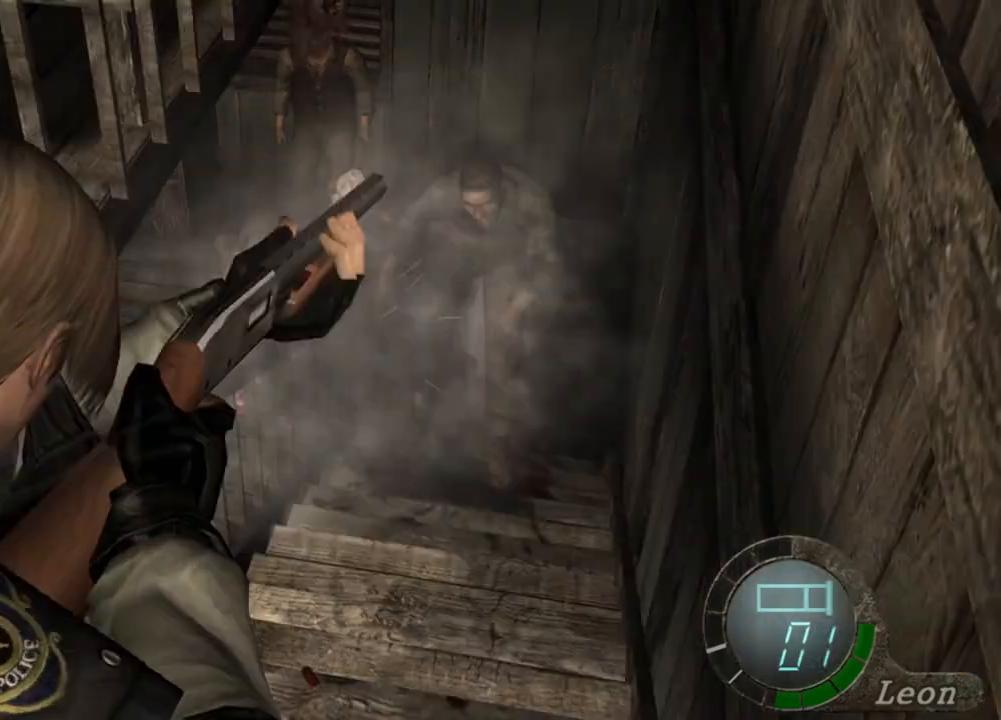
{"keys": [], "mouse": ["right"], "events": [[300, "mouse_left", "up"]]}
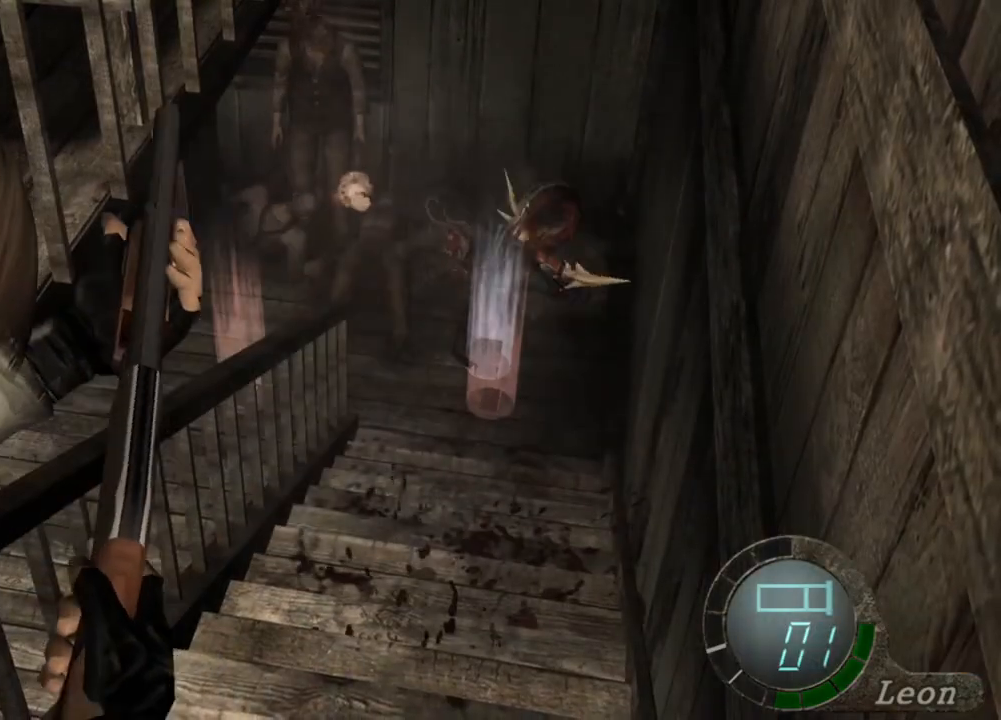
{"keys": [], "mouse": ["right"], "events": []}
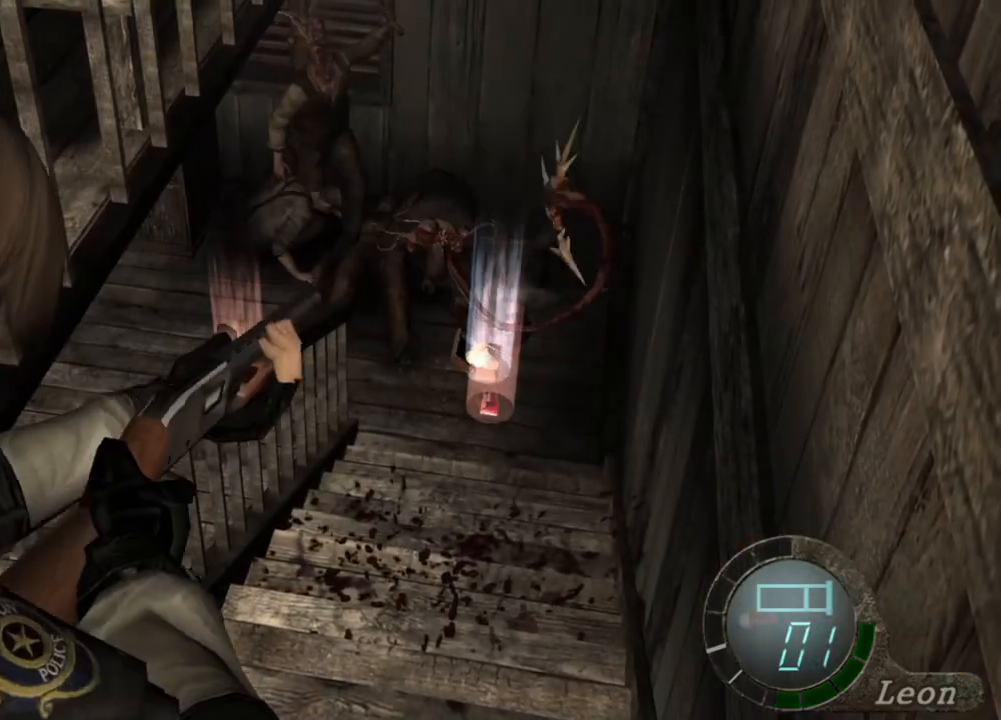
{"keys": [], "mouse": ["right"], "events": []}
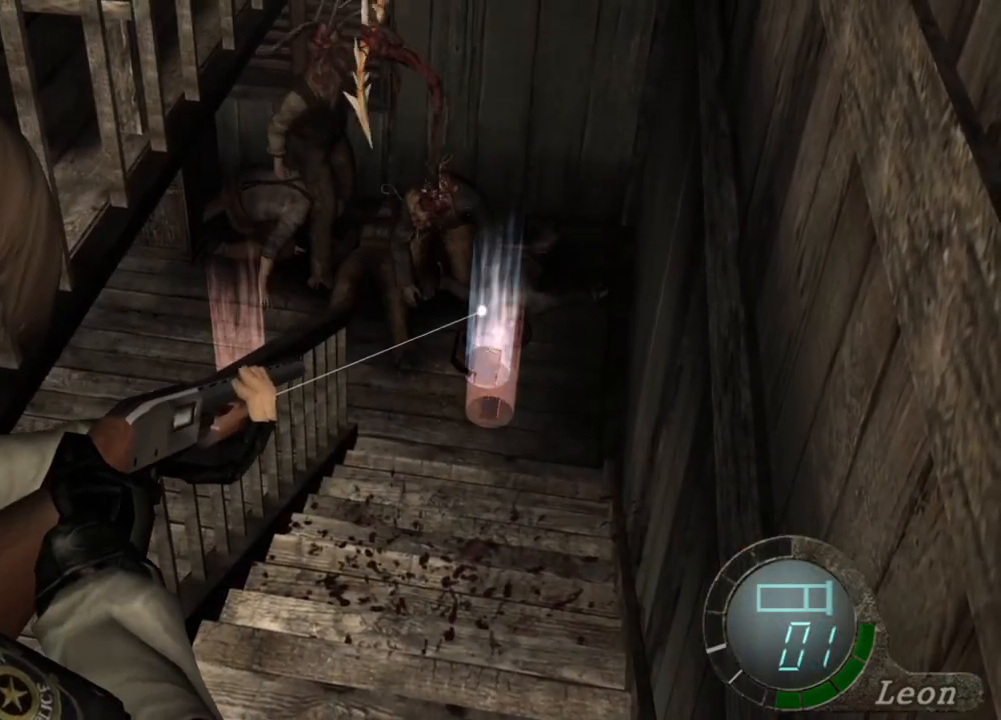
{"keys": [], "mouse": ["right"], "events": []}
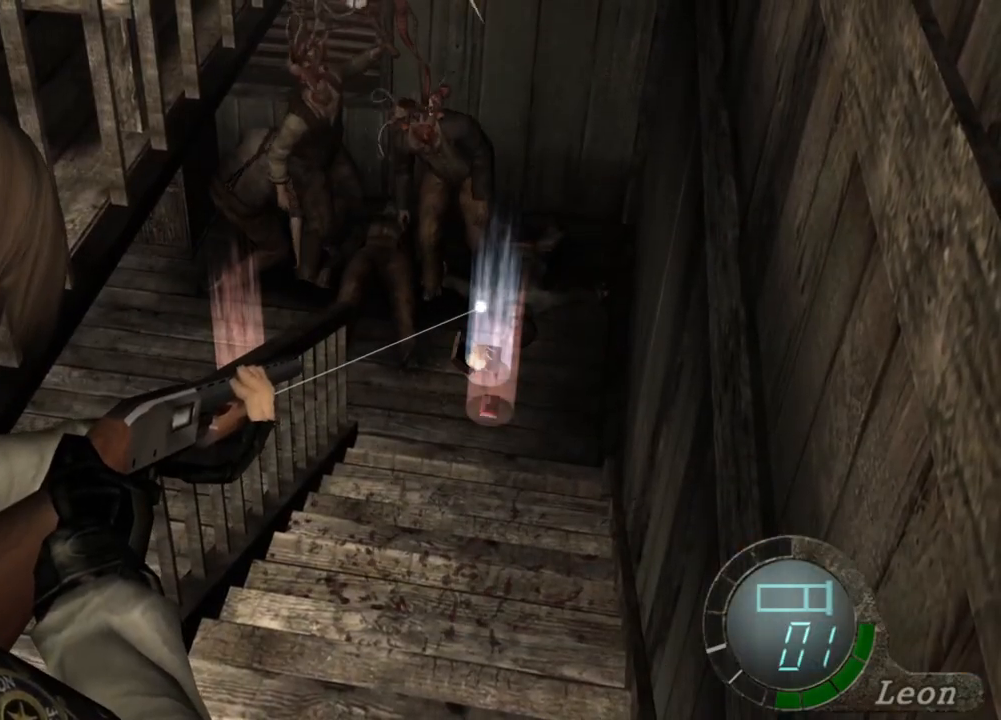
{"keys": [], "mouse": ["right"], "events": []}
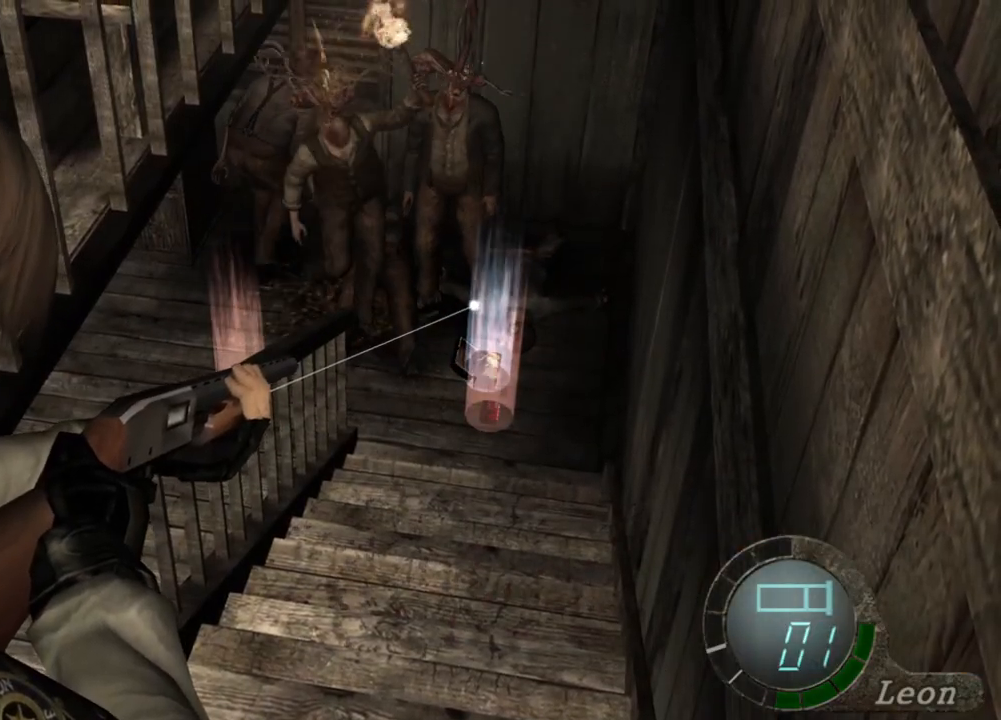
{"keys": [], "mouse": ["right"], "events": []}
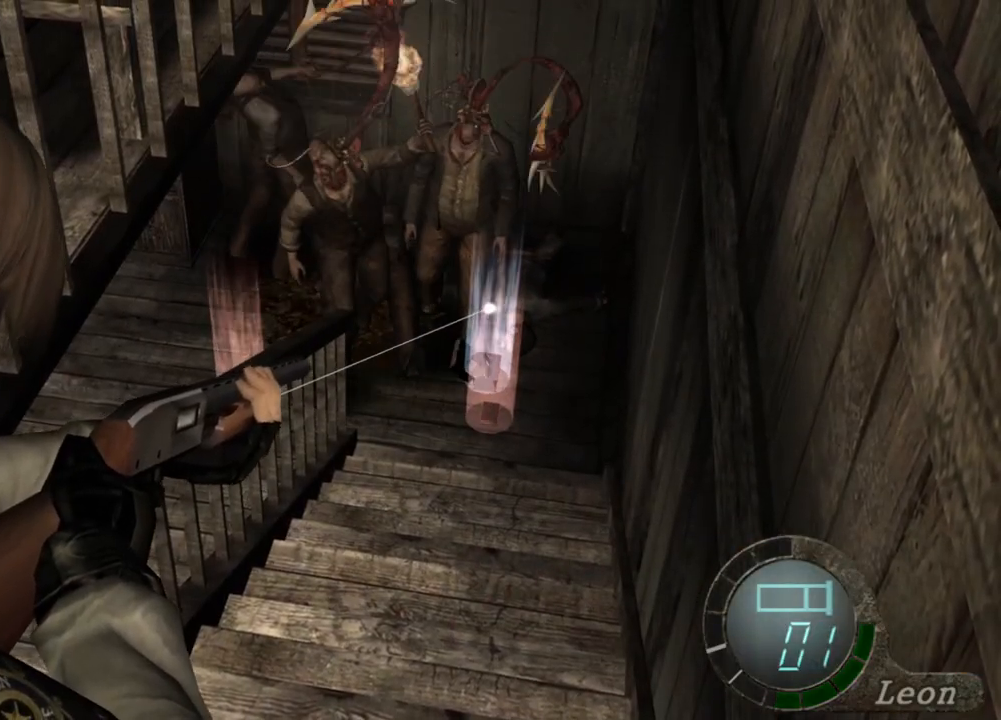
{"keys": [], "mouse": ["right"], "events": []}
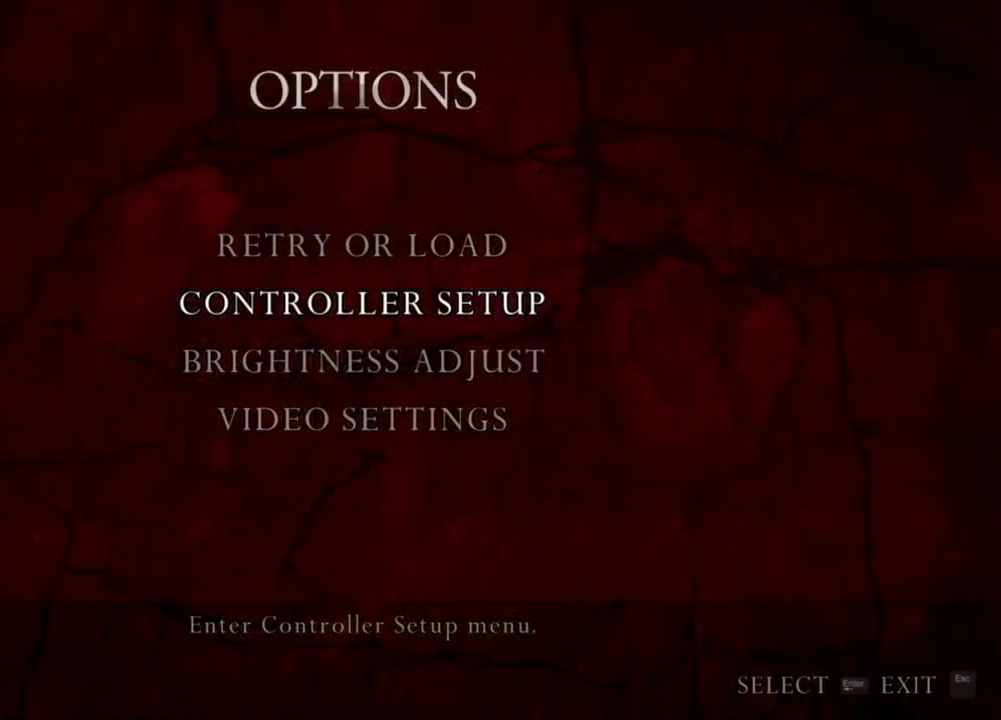
{"keys": [], "mouse": ["right"], "events": []}
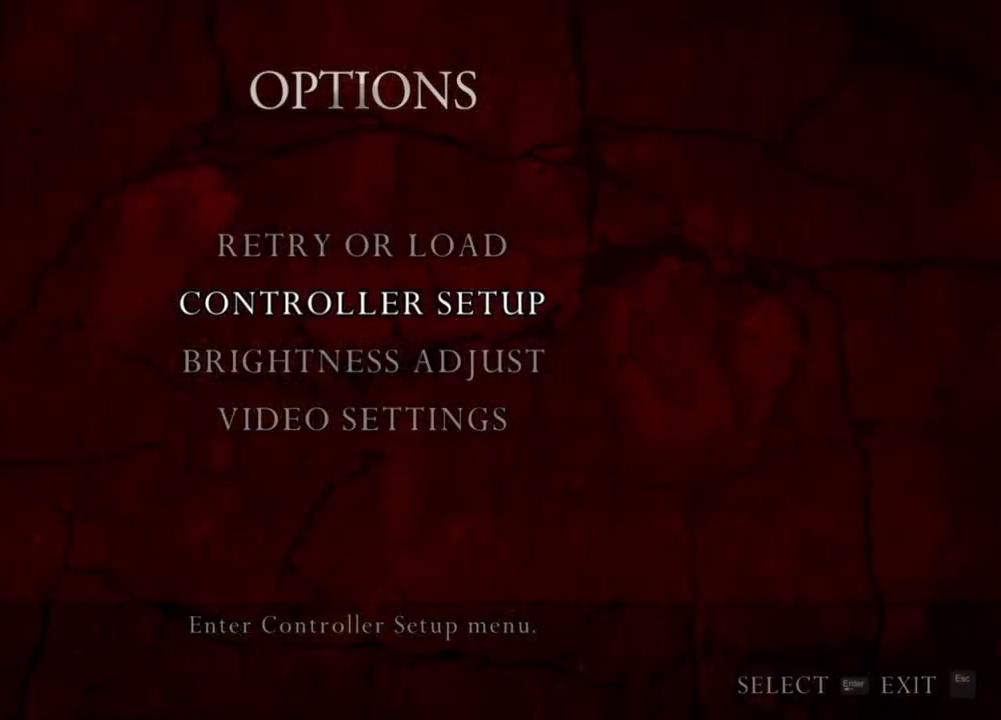
{"keys": [], "mouse": ["right"], "events": []}
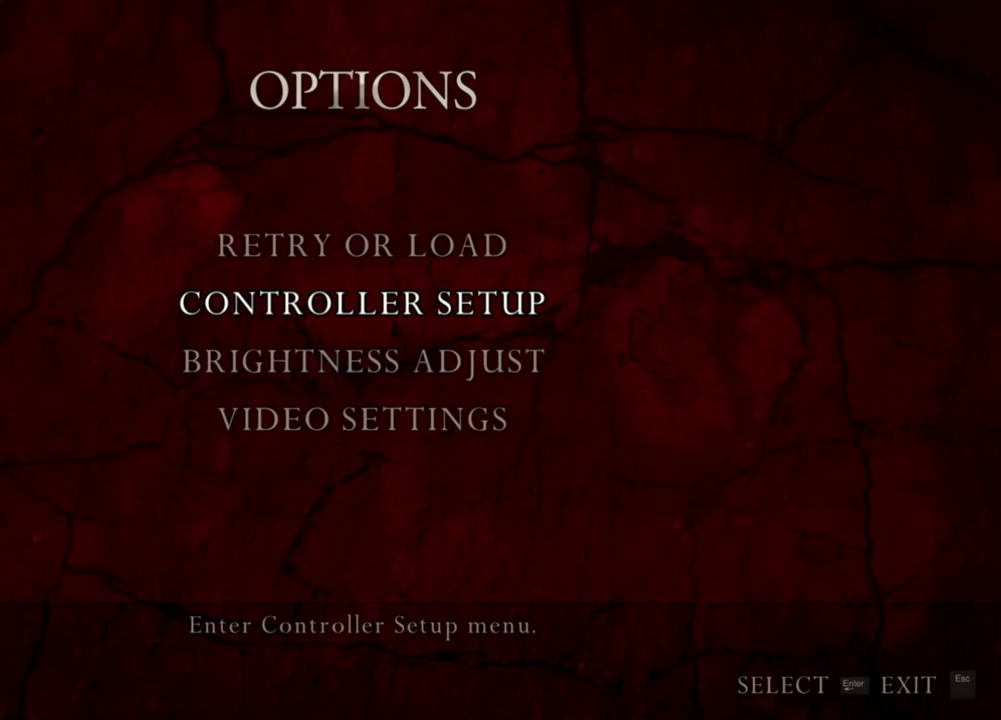
{"keys": [], "mouse": ["right"], "events": []}
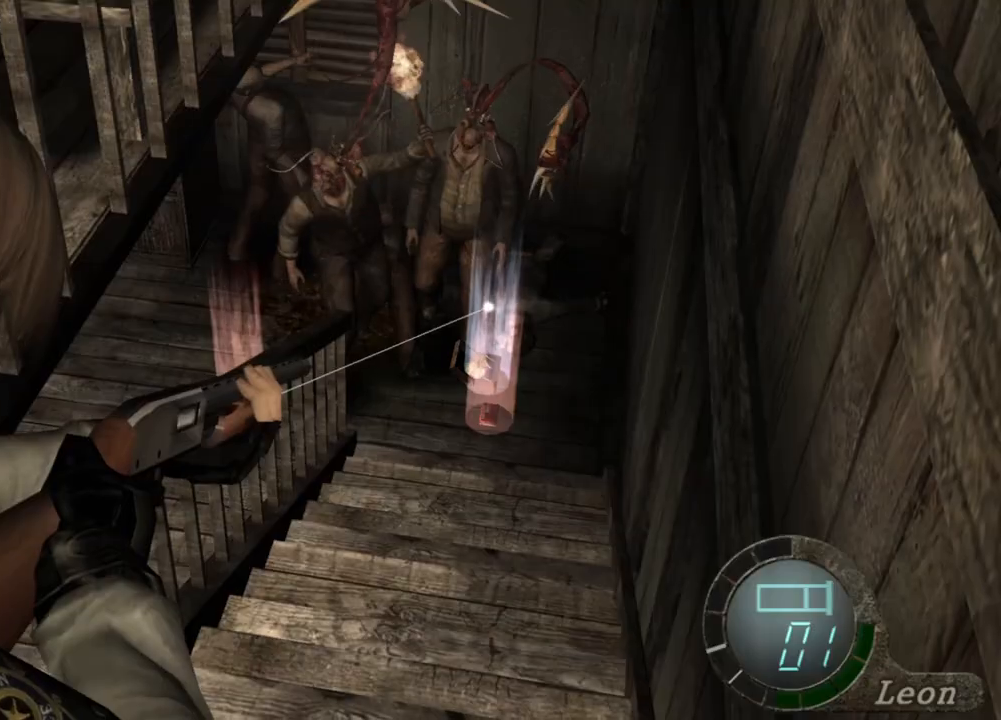
{"keys": ["r"], "mouse": ["right"], "events": [[167, "r", "down"], [233, "r", "up"], [300, "r", "down"]]}
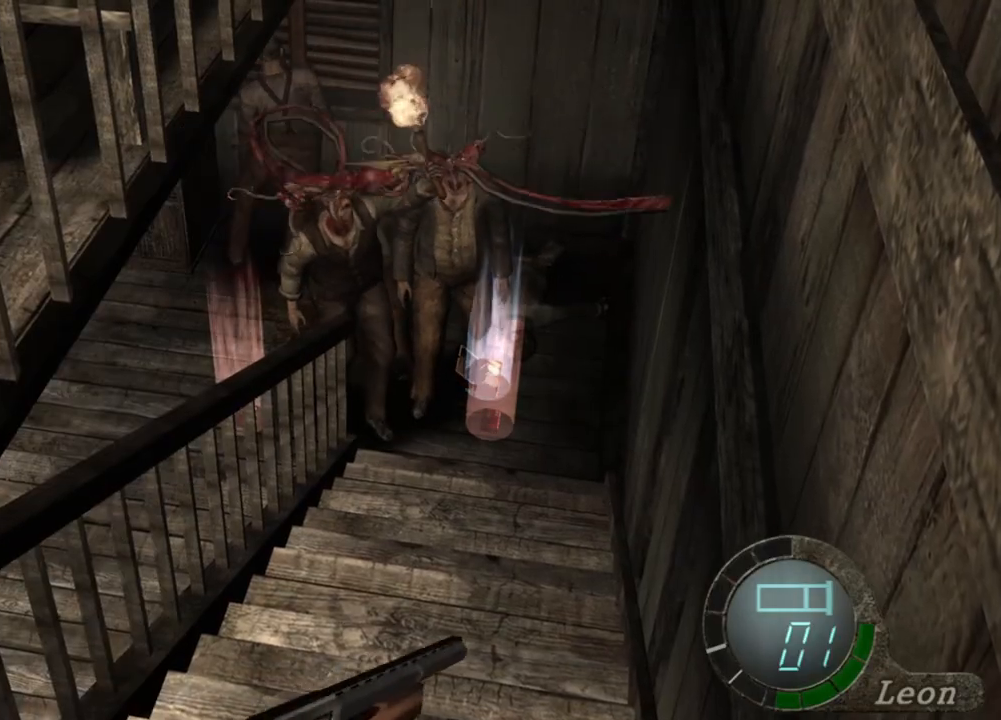
{"keys": [], "mouse": ["right"], "events": [[233, "r", "up"]]}